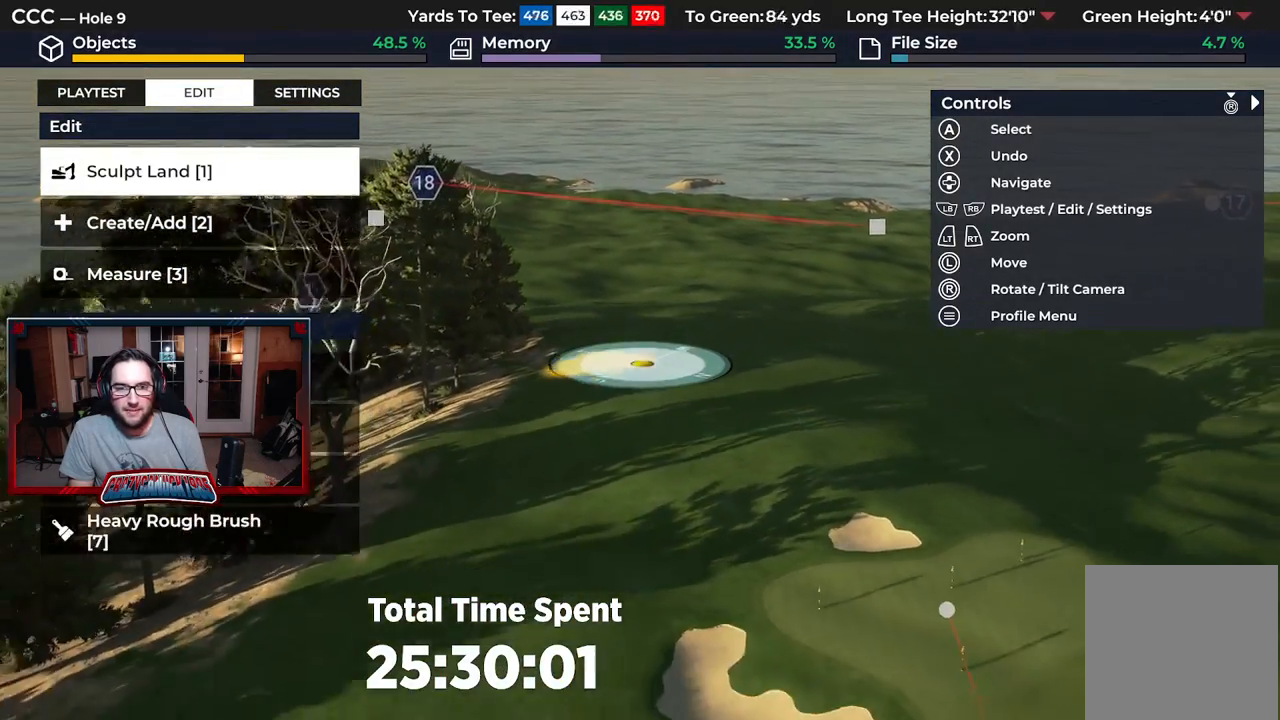
Gameplay with a controller (Xbox layout); each line is a JSON object with the inputs held at the frame after it. "events" lists button and stick changes between this image and that frame as [ms after this image, input, new state], when the widget could be followed in between.
{"buttons": [], "left_stick": "up", "right_stick": "center", "events": [[150, "left_stick", "down-right"], [300, "left_stick", "right"], [483, "left_stick", "up"]]}
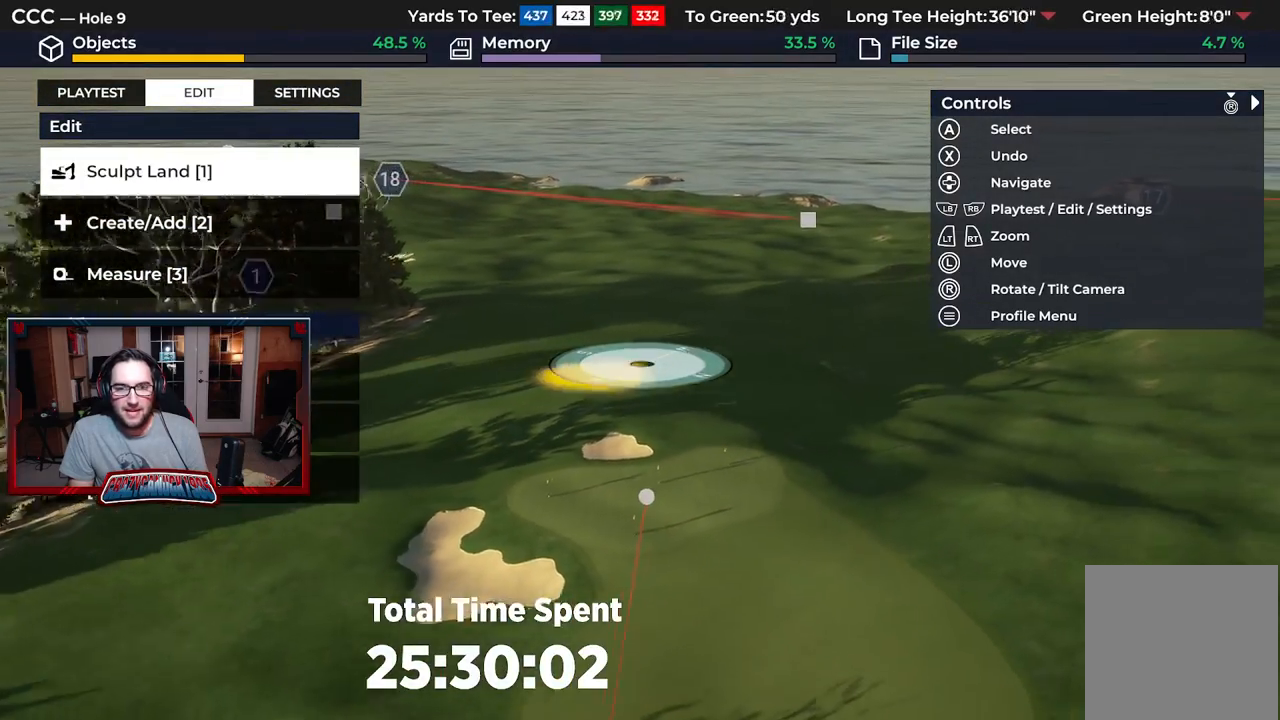
{"buttons": [], "left_stick": "center", "right_stick": "center", "events": [[167, "left_stick", "up-left"], [433, "left_stick", "center"]]}
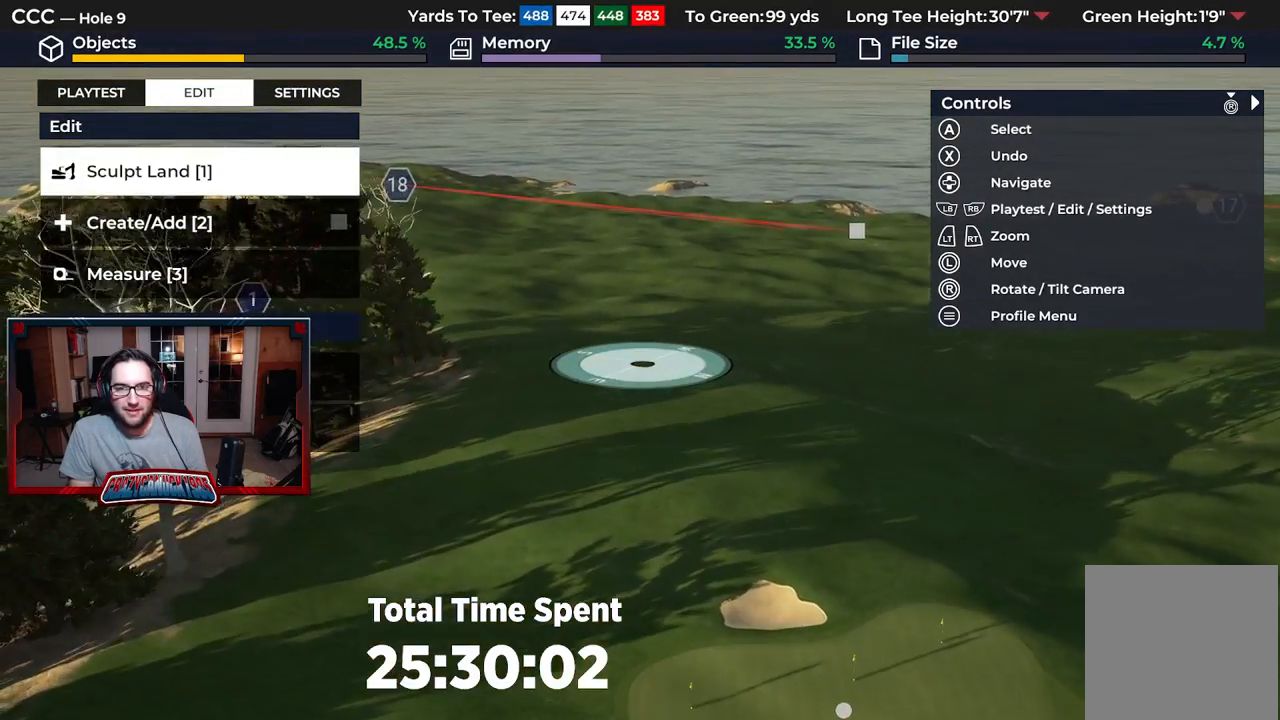
{"buttons": [], "left_stick": "up-right", "right_stick": "right", "events": [[83, "L2", "down"], [217, "right_stick", "right"], [250, "left_stick", "right"], [383, "L2", "up"], [483, "left_stick", "up-right"]]}
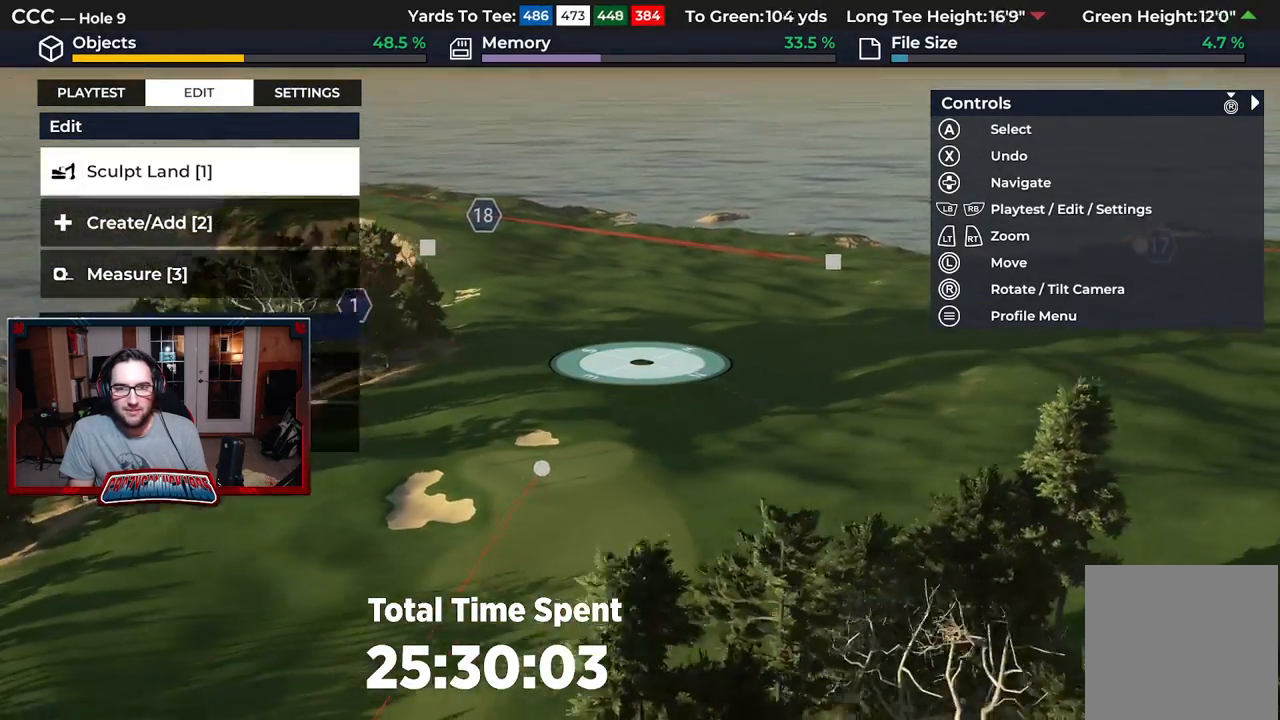
{"buttons": [], "left_stick": "center", "right_stick": "left", "events": [[100, "right_stick", "center"], [283, "right_stick", "left"], [350, "left_stick", "center"]]}
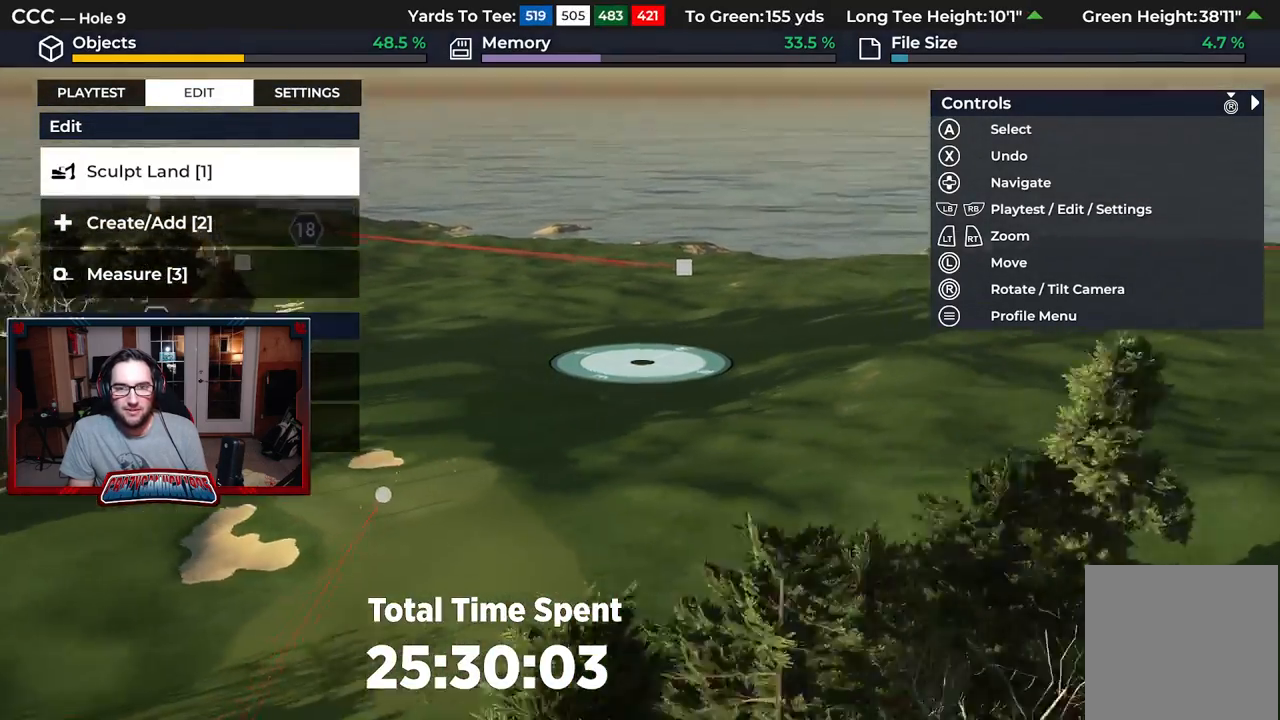
{"buttons": ["L2"], "left_stick": "center", "right_stick": "up-left", "events": [[300, "right_stick", "up-left"], [317, "L2", "down"]]}
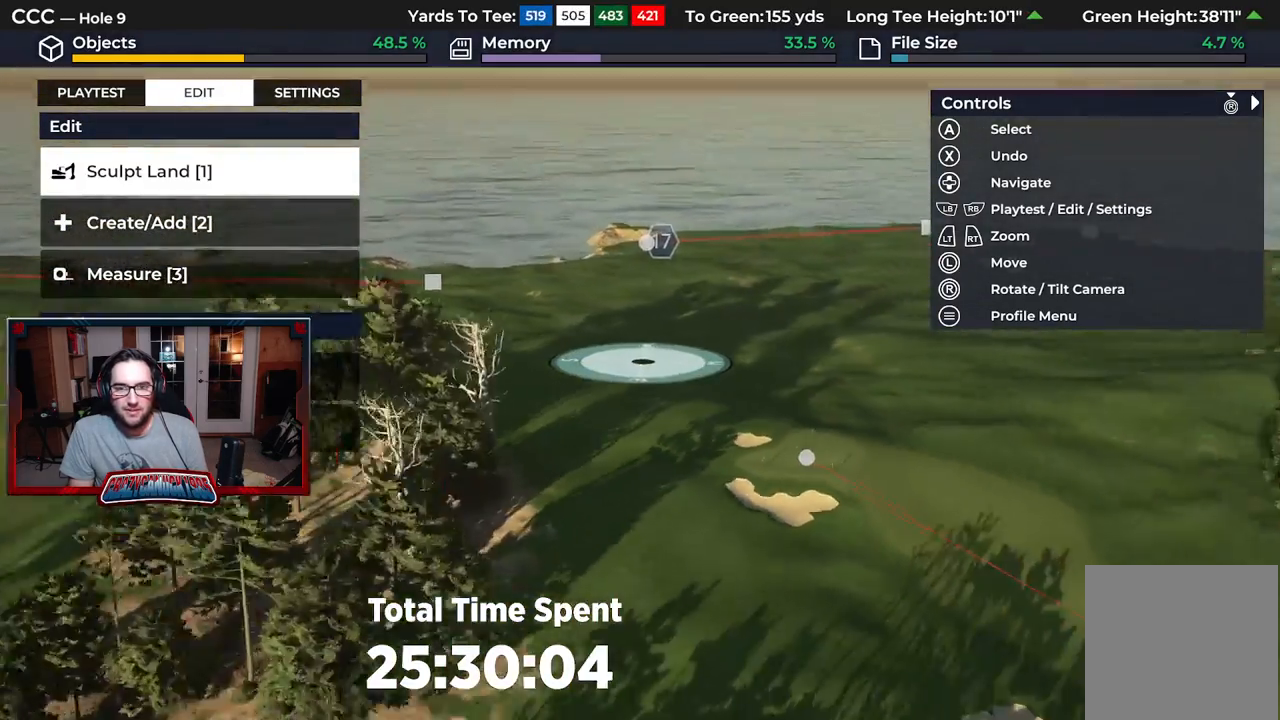
{"buttons": [], "left_stick": "up-right", "right_stick": "up-left", "events": [[67, "left_stick", "up-right"], [117, "L2", "up"]]}
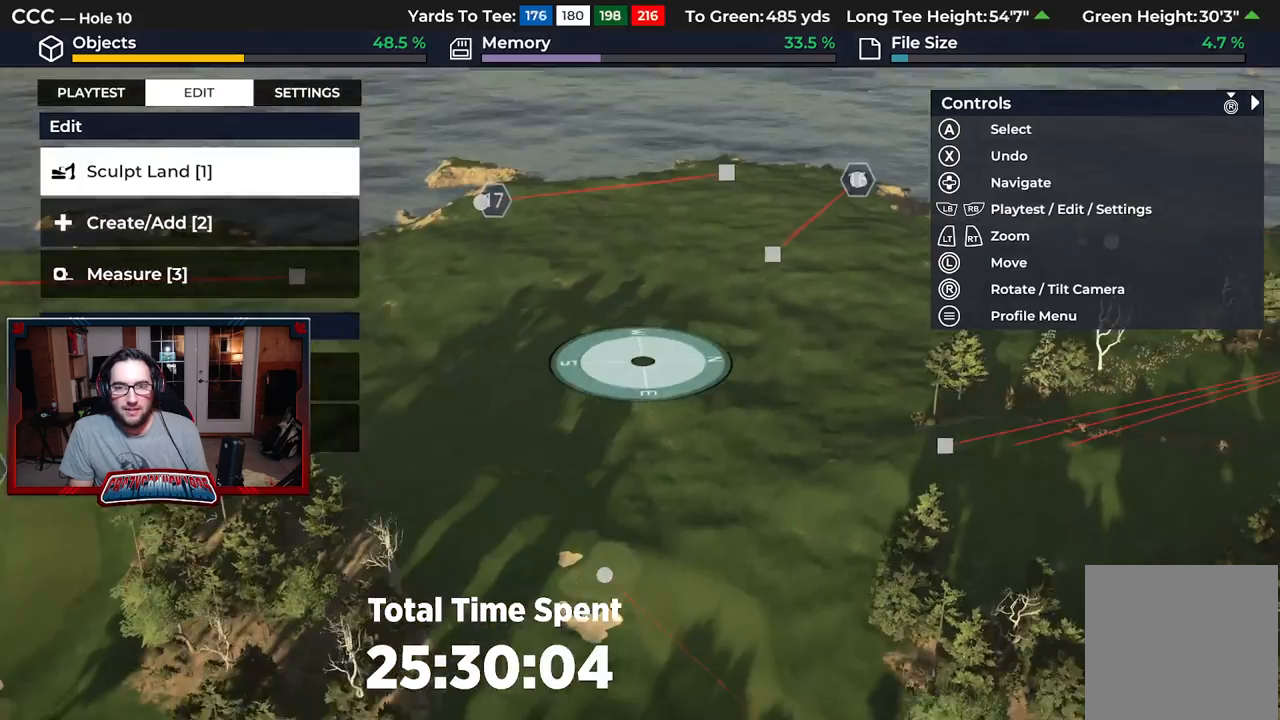
{"buttons": [], "left_stick": "down", "right_stick": "right", "events": [[317, "left_stick", "center"], [350, "right_stick", "center"], [417, "right_stick", "right"], [433, "left_stick", "down"]]}
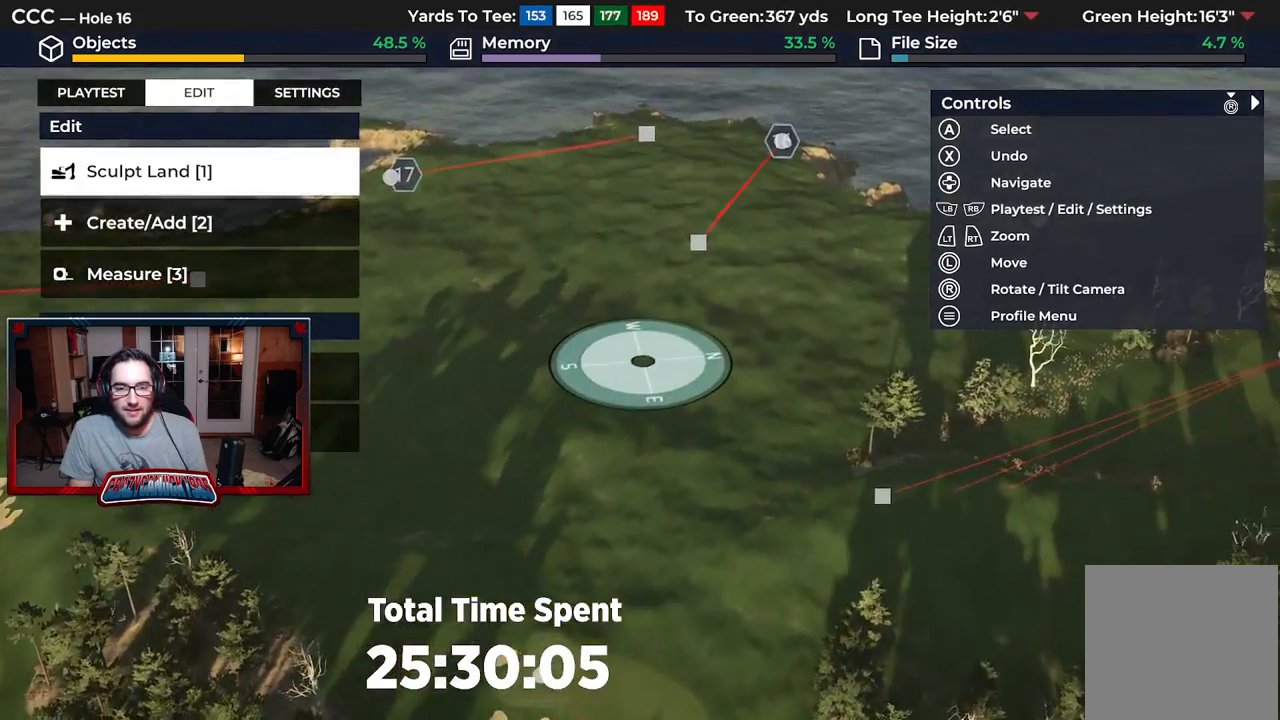
{"buttons": [], "left_stick": "center", "right_stick": "right", "events": [[50, "L2", "down"], [183, "left_stick", "center"], [283, "L2", "up"]]}
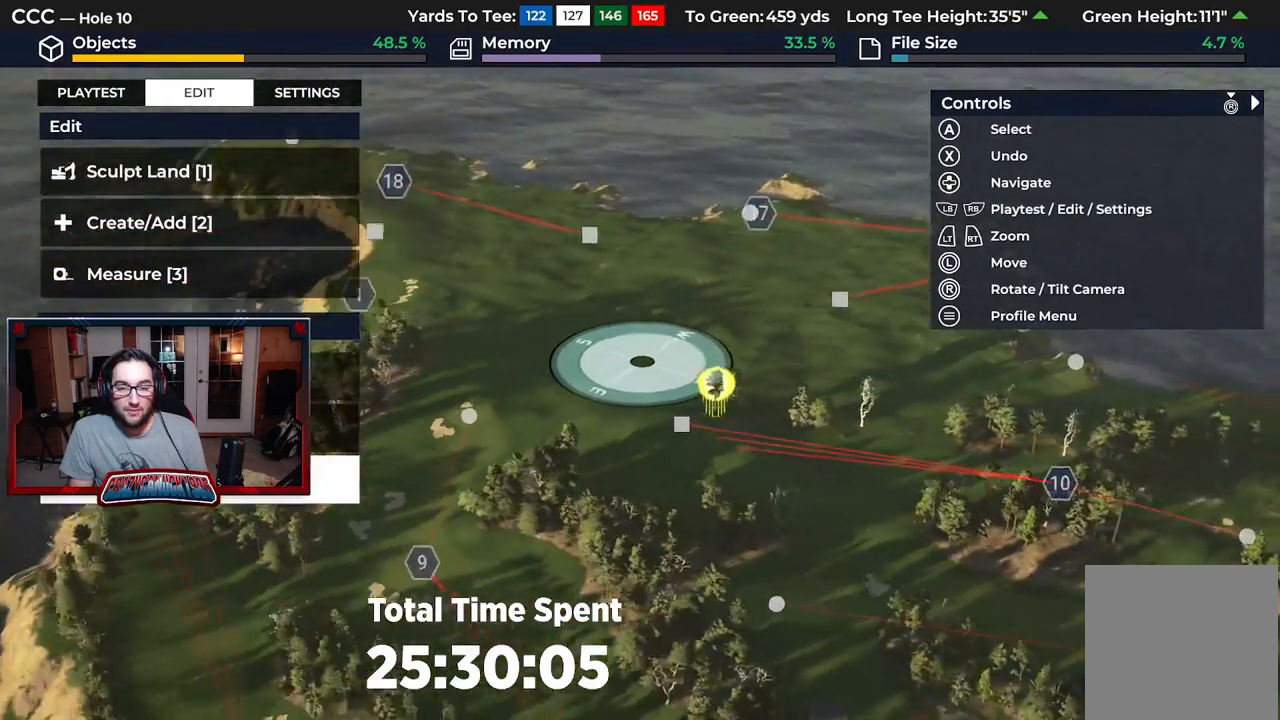
{"buttons": [], "left_stick": "down", "right_stick": "right", "events": [[133, "left_stick", "down-right"], [500, "left_stick", "down"]]}
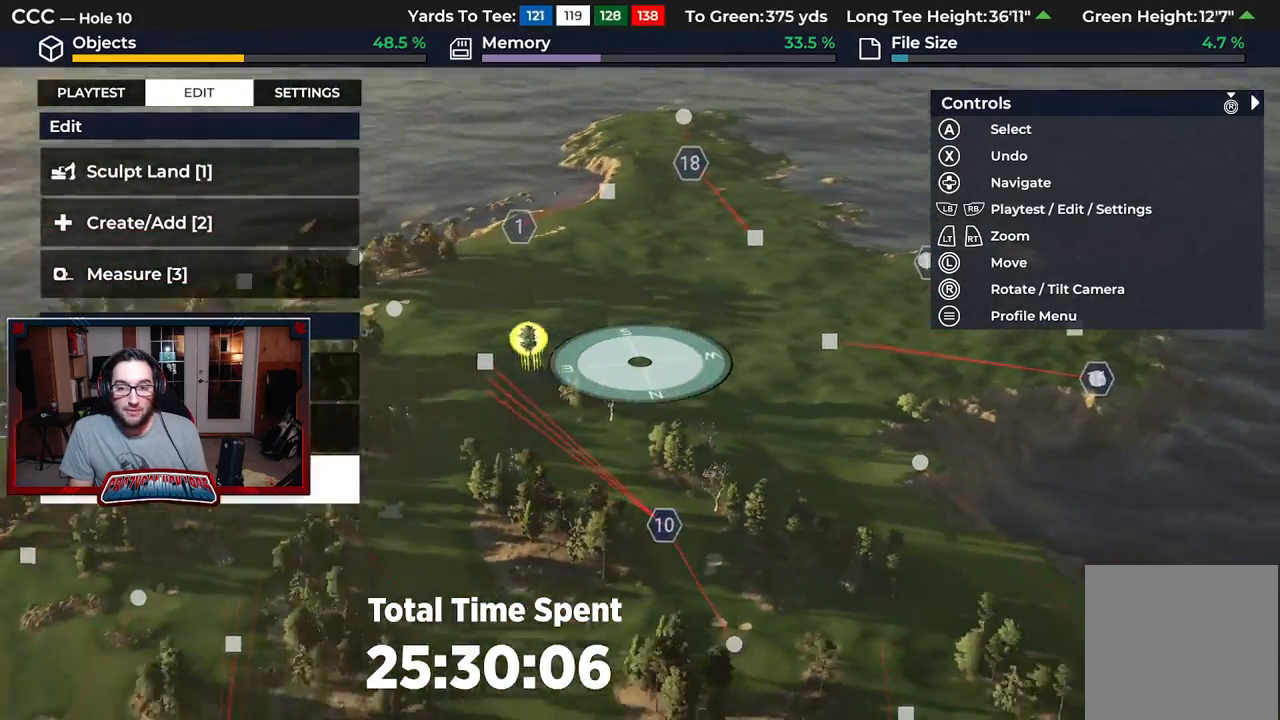
{"buttons": ["R2"], "left_stick": "center", "right_stick": "center", "events": [[133, "left_stick", "center"], [267, "R2", "down"], [350, "right_stick", "center"]]}
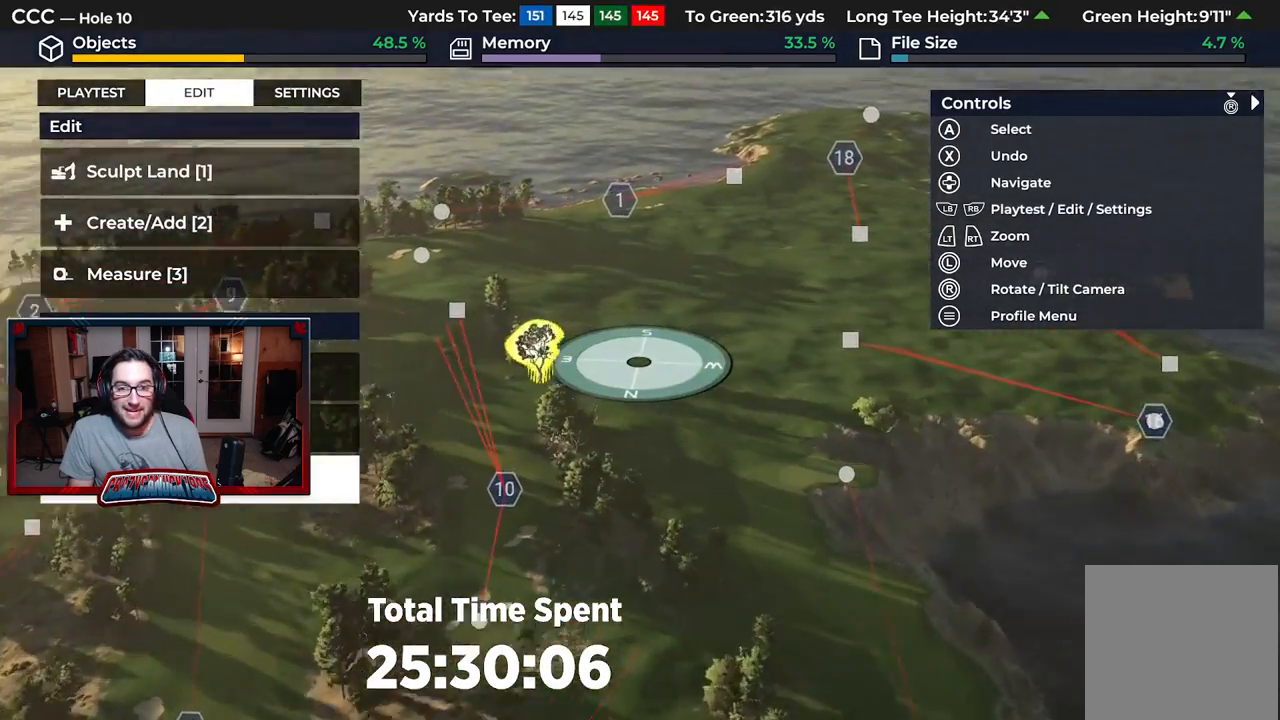
{"buttons": [], "left_stick": "down", "right_stick": "down-right", "events": [[233, "R2", "up"], [367, "right_stick", "down-right"], [417, "left_stick", "down"]]}
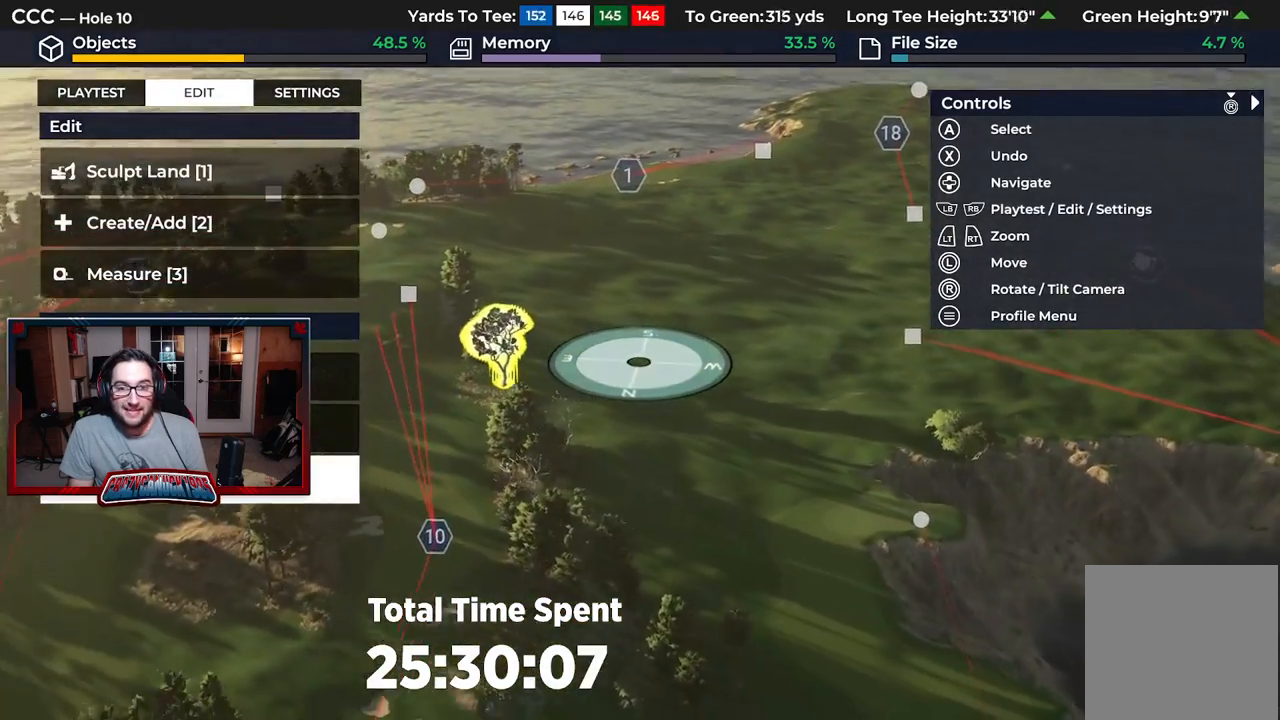
{"buttons": [], "left_stick": "right", "right_stick": "center", "events": [[100, "left_stick", "down-right"], [383, "left_stick", "right"], [417, "right_stick", "center"]]}
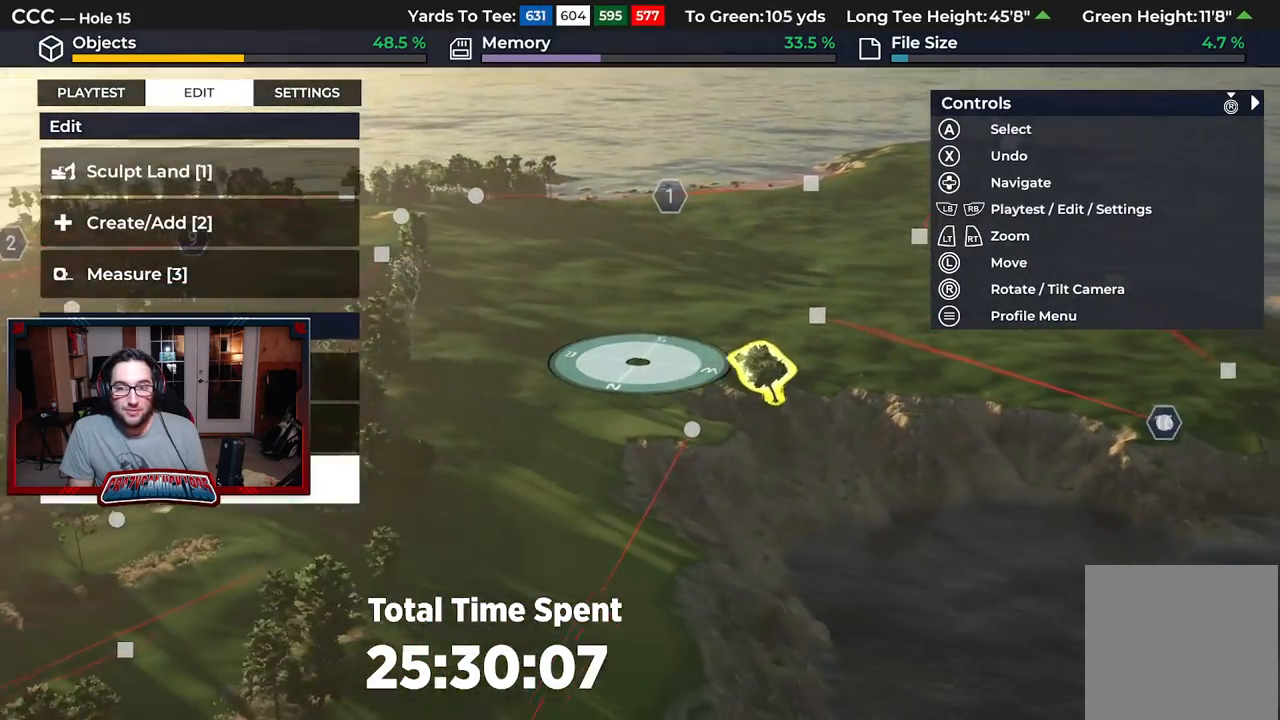
{"buttons": [], "left_stick": "center", "right_stick": "center", "events": [[500, "left_stick", "center"]]}
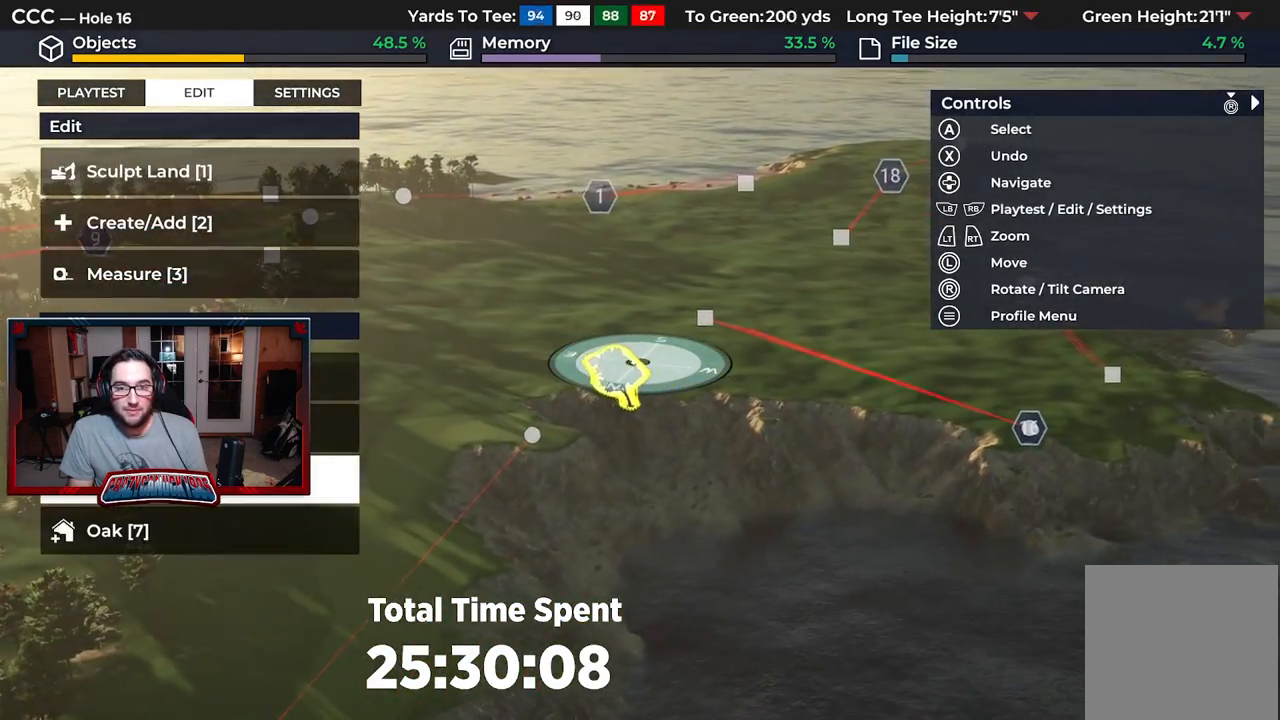
{"buttons": [], "left_stick": "center", "right_stick": "up", "events": [[67, "right_stick", "up"]]}
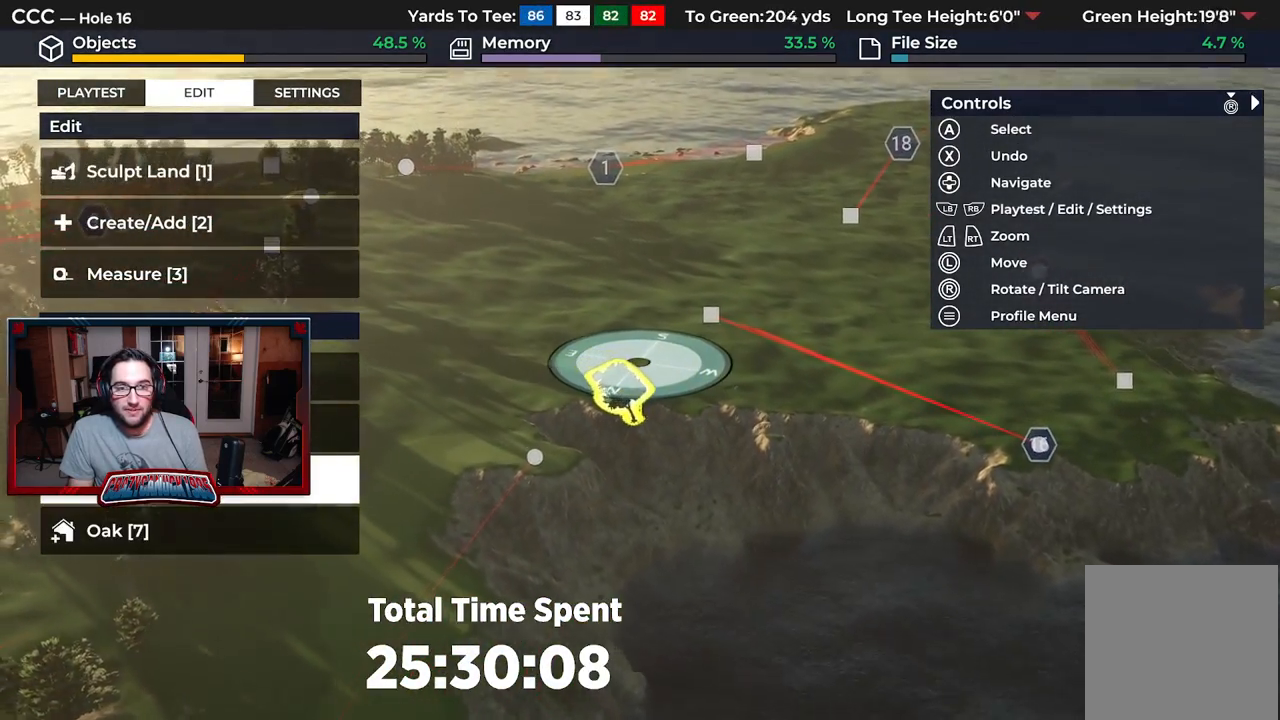
{"buttons": [], "left_stick": "center", "right_stick": "center", "events": [[67, "right_stick", "center"]]}
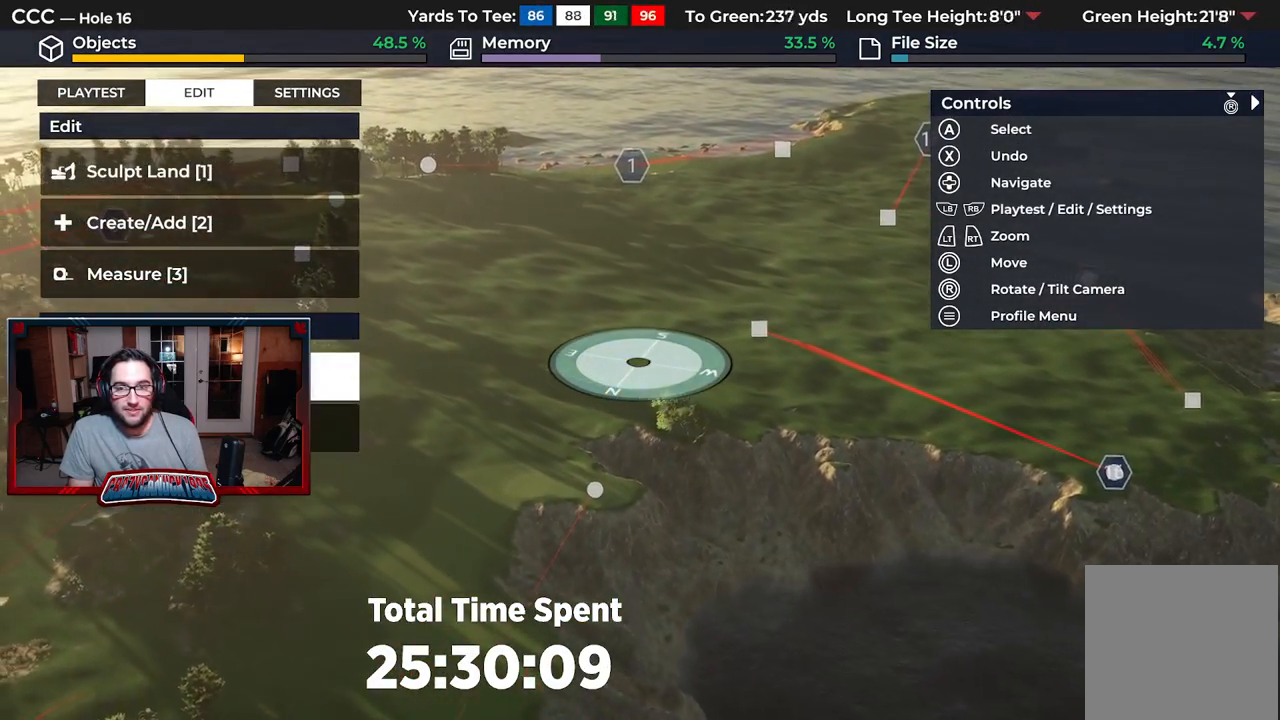
{"buttons": [], "left_stick": "up-right", "right_stick": "center", "events": [[133, "left_stick", "up-right"]]}
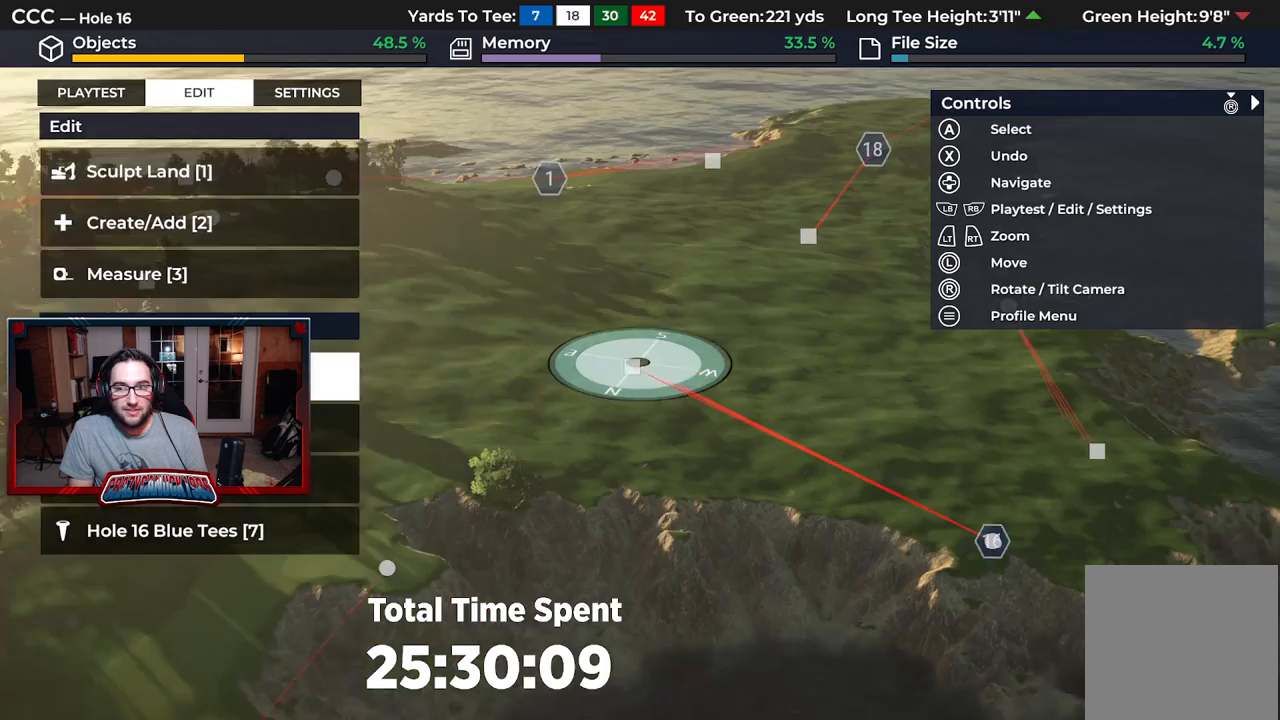
{"buttons": [], "left_stick": "down-right", "right_stick": "center", "events": [[117, "left_stick", "right"], [433, "left_stick", "down-right"]]}
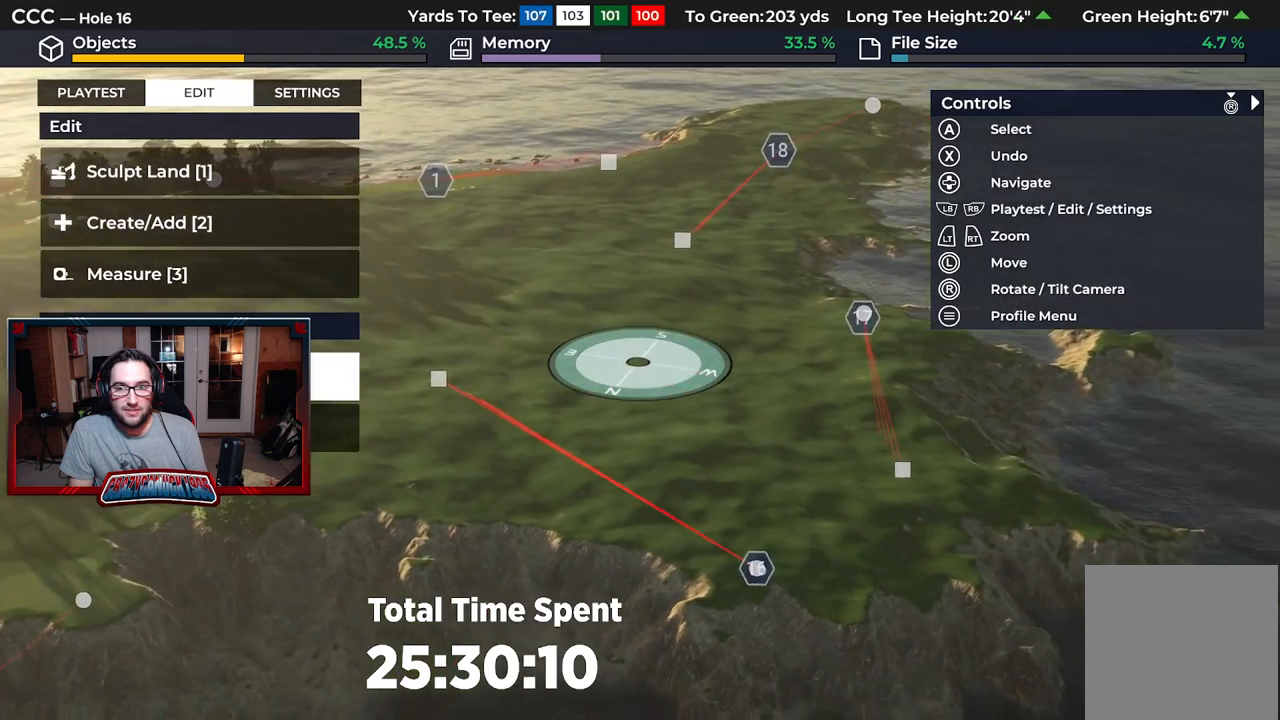
{"buttons": ["R3"], "left_stick": "center", "right_stick": "center", "events": [[333, "left_stick", "center"], [483, "R3", "down"]]}
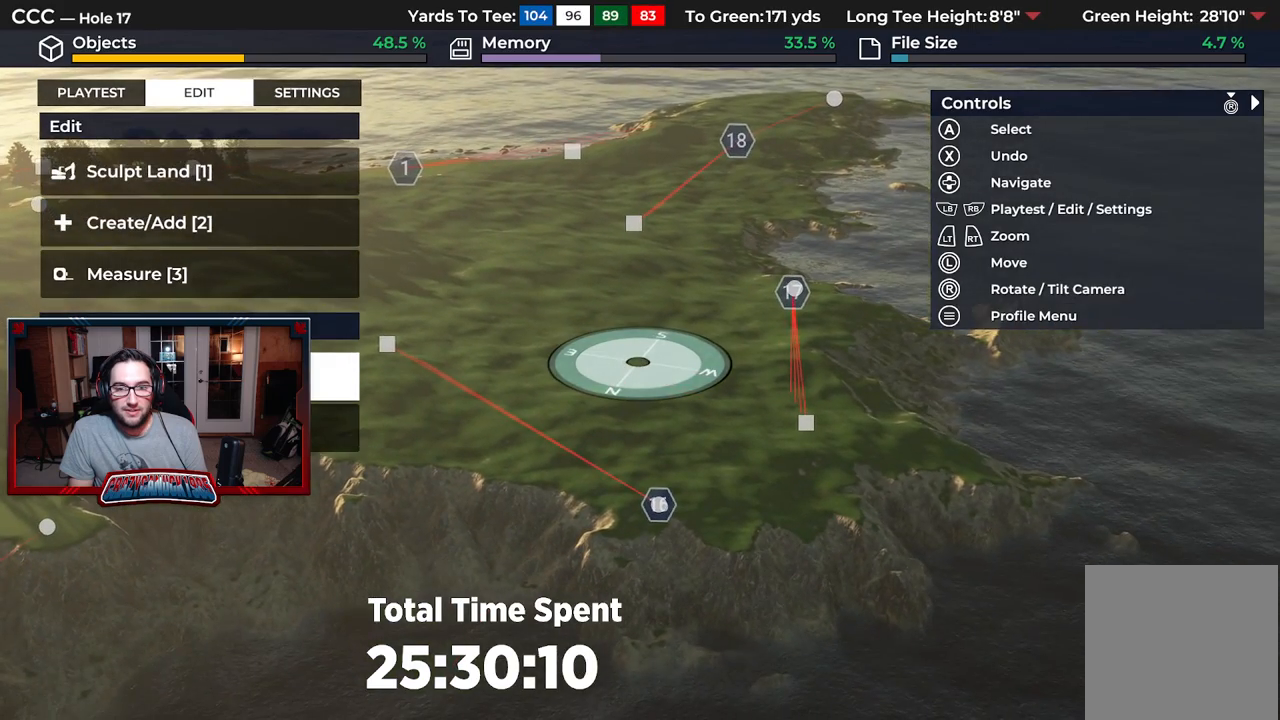
{"buttons": [], "left_stick": "center", "right_stick": "center", "events": [[150, "R3", "up"]]}
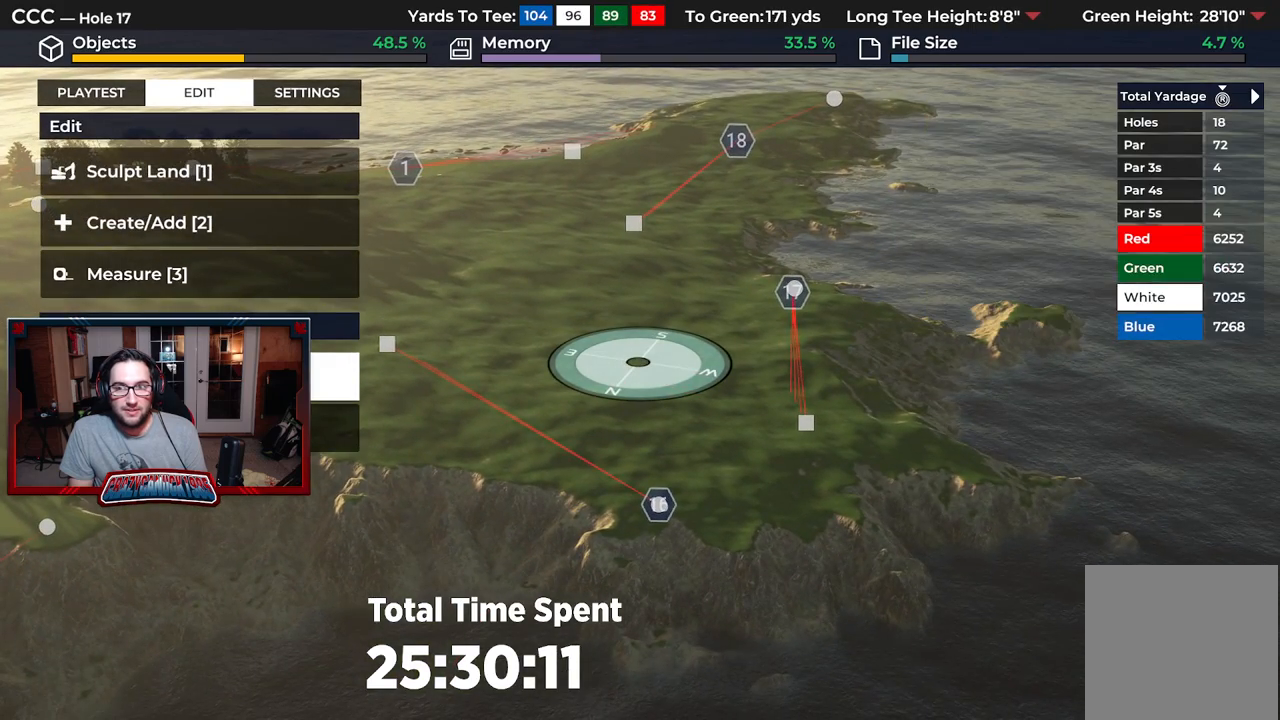
{"buttons": ["R3"], "left_stick": "center", "right_stick": "center", "events": [[383, "R3", "down"]]}
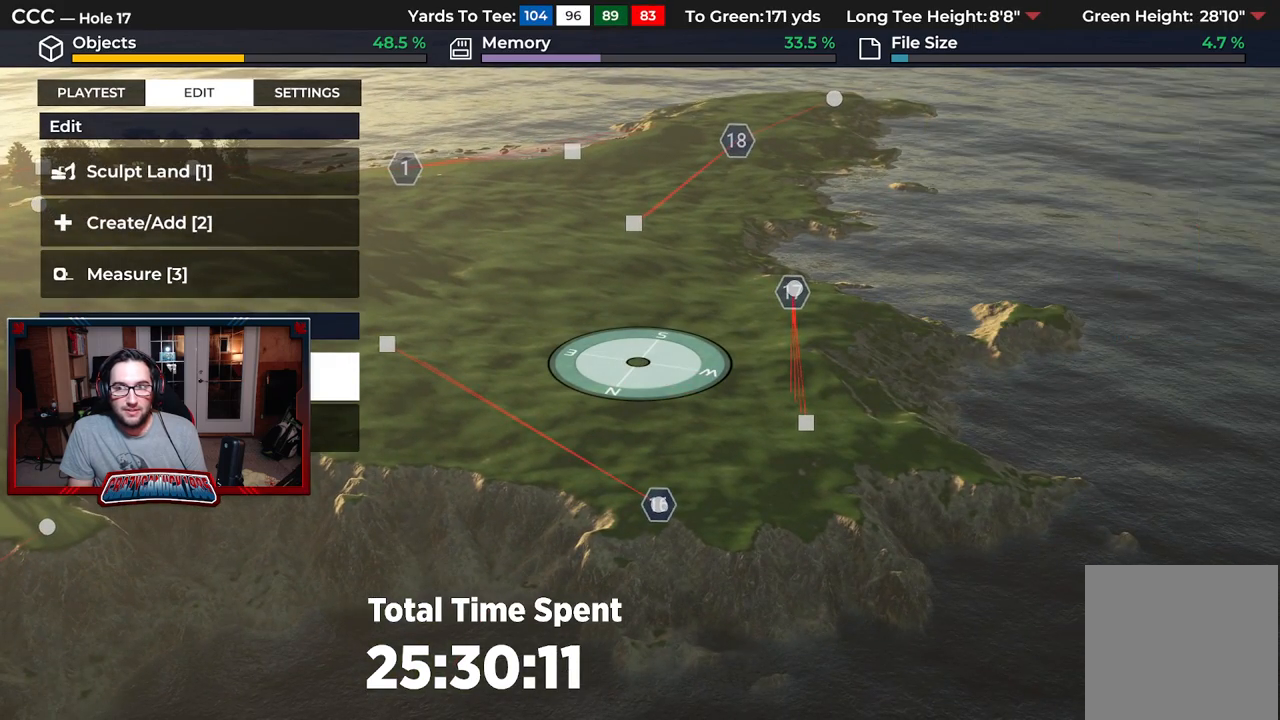
{"buttons": [], "left_stick": "down-left", "right_stick": "center", "events": [[33, "R3", "up"], [467, "left_stick", "down-left"]]}
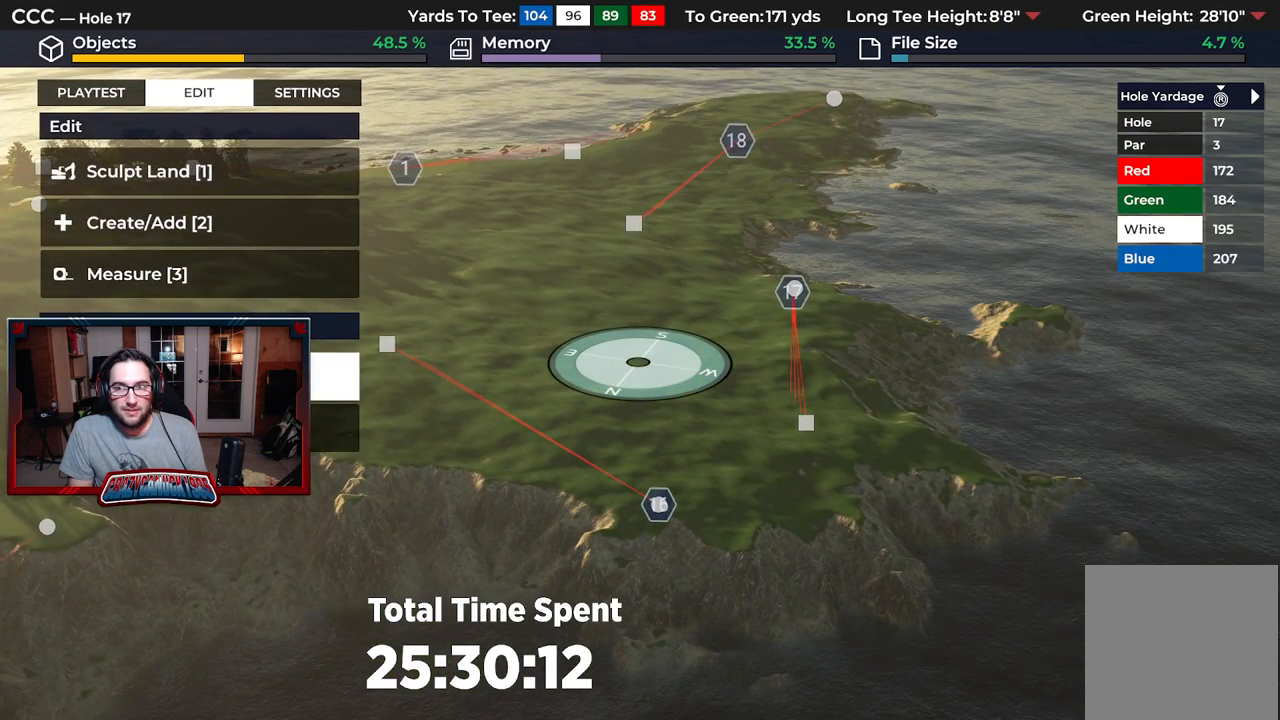
{"buttons": [], "left_stick": "center", "right_stick": "center", "events": [[267, "left_stick", "center"]]}
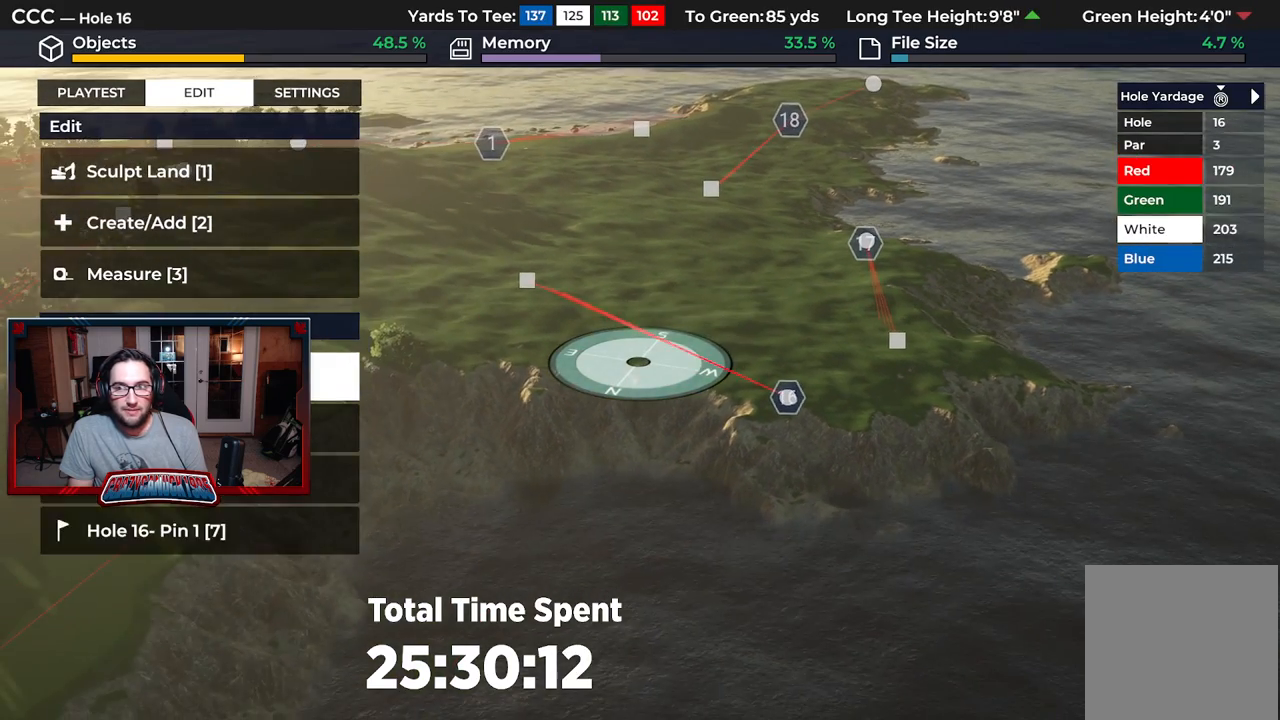
{"buttons": [], "left_stick": "up", "right_stick": "center", "events": [[83, "left_stick", "up-right"], [383, "left_stick", "up"]]}
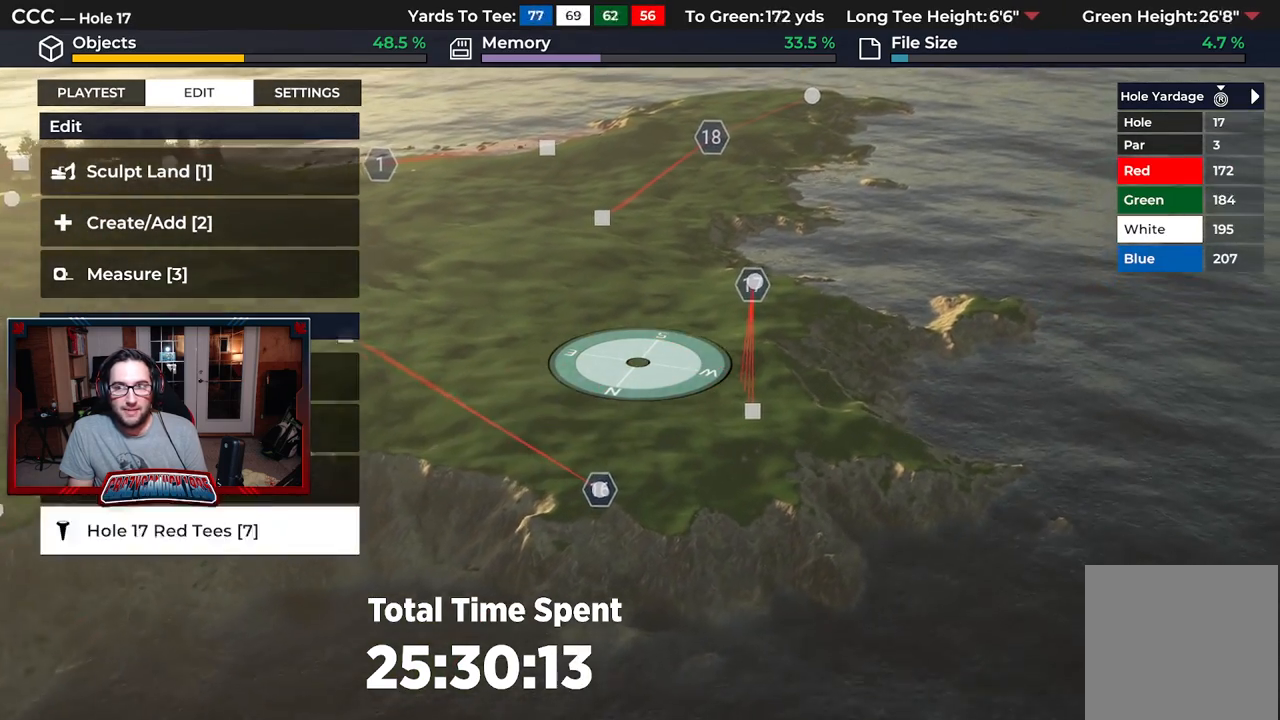
{"buttons": ["L2"], "left_stick": "down-left", "right_stick": "center", "events": [[50, "left_stick", "center"], [333, "left_stick", "down-left"], [433, "L2", "down"]]}
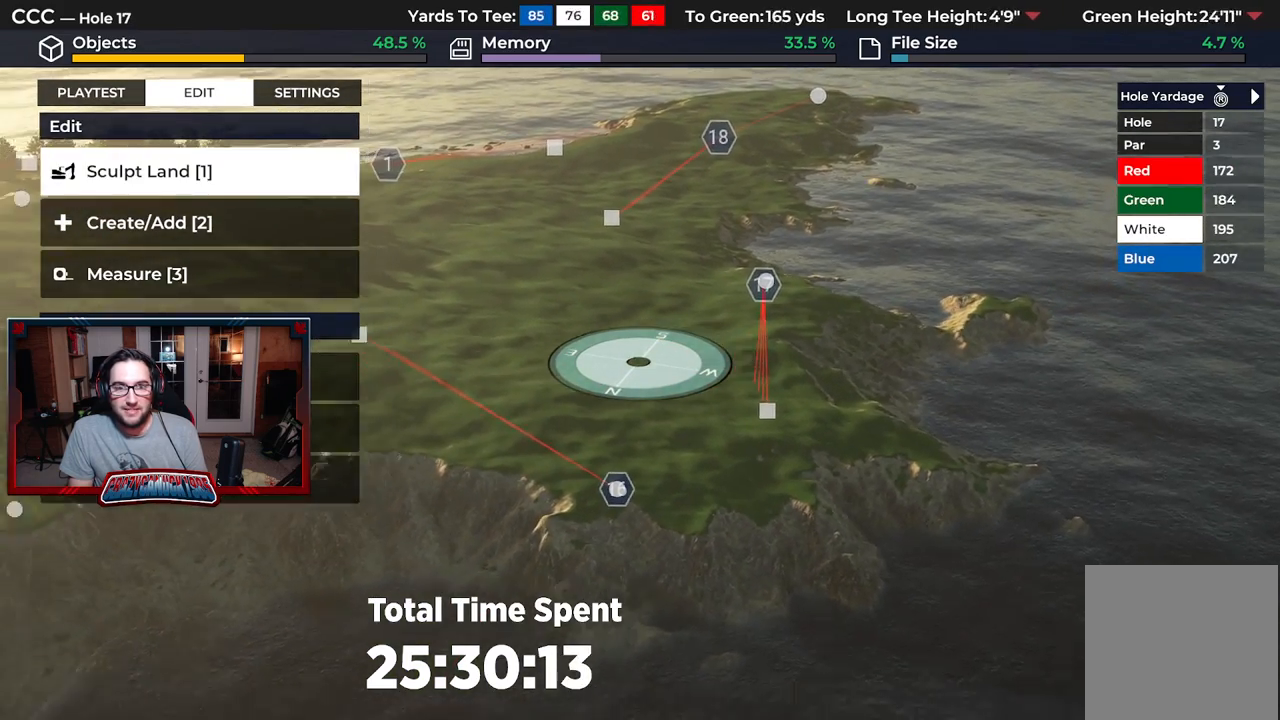
{"buttons": [], "left_stick": "down-left", "right_stick": "center", "events": [[150, "L2", "up"], [183, "left_stick", "center"], [483, "left_stick", "down-left"]]}
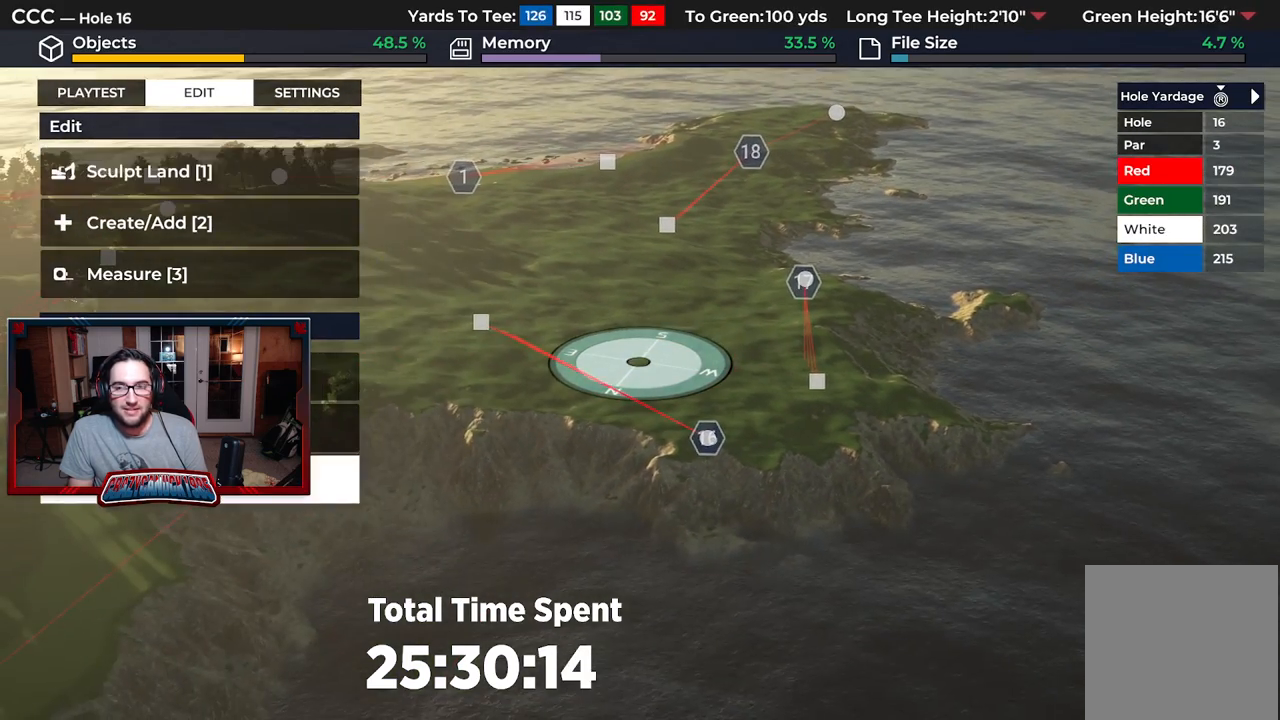
{"buttons": [], "left_stick": "center", "right_stick": "center", "events": [[167, "left_stick", "center"], [267, "R3", "down"], [367, "R3", "up"]]}
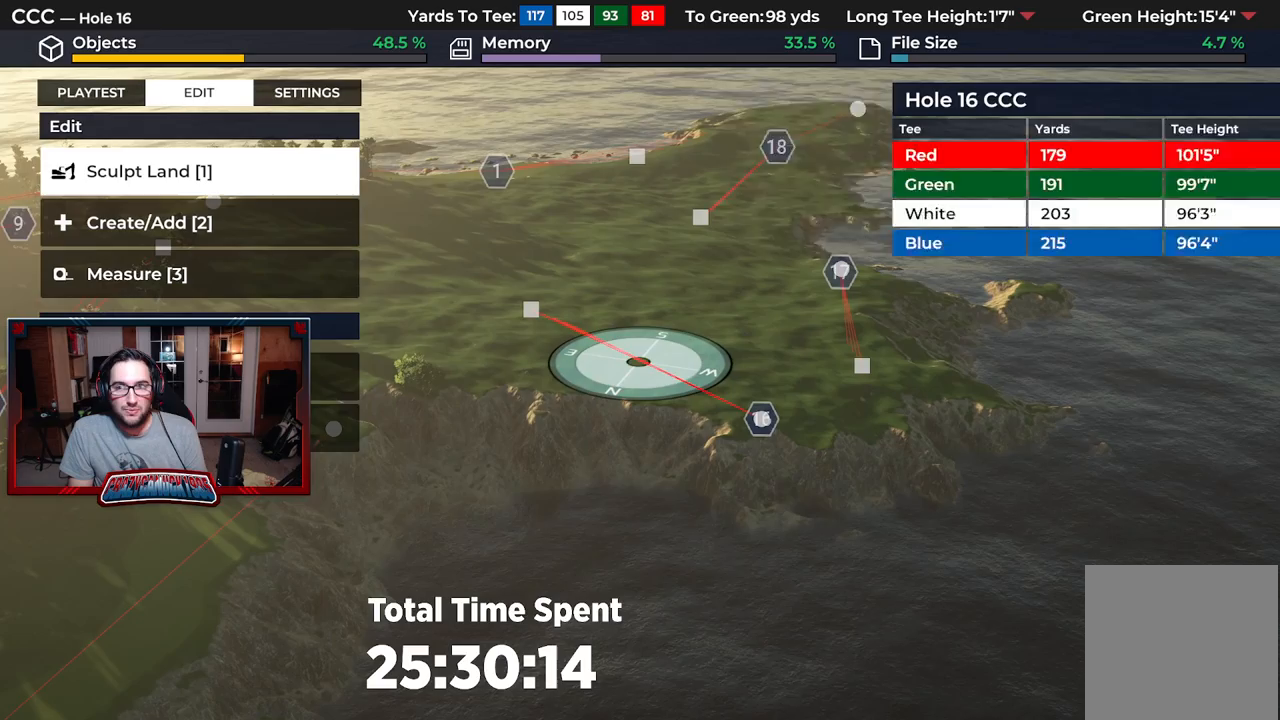
{"buttons": [], "left_stick": "center", "right_stick": "center", "events": [[350, "R3", "down"], [483, "R3", "up"]]}
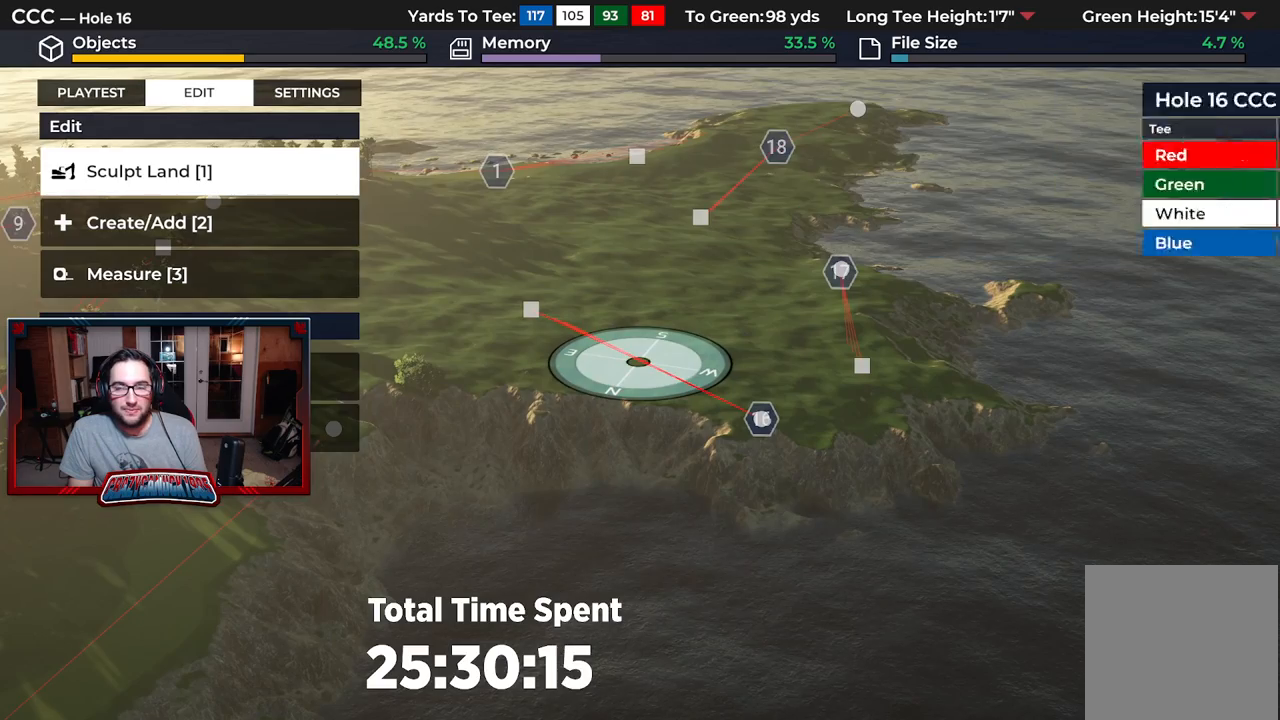
{"buttons": ["R3"], "left_stick": "center", "right_stick": "center", "events": [[500, "R3", "down"]]}
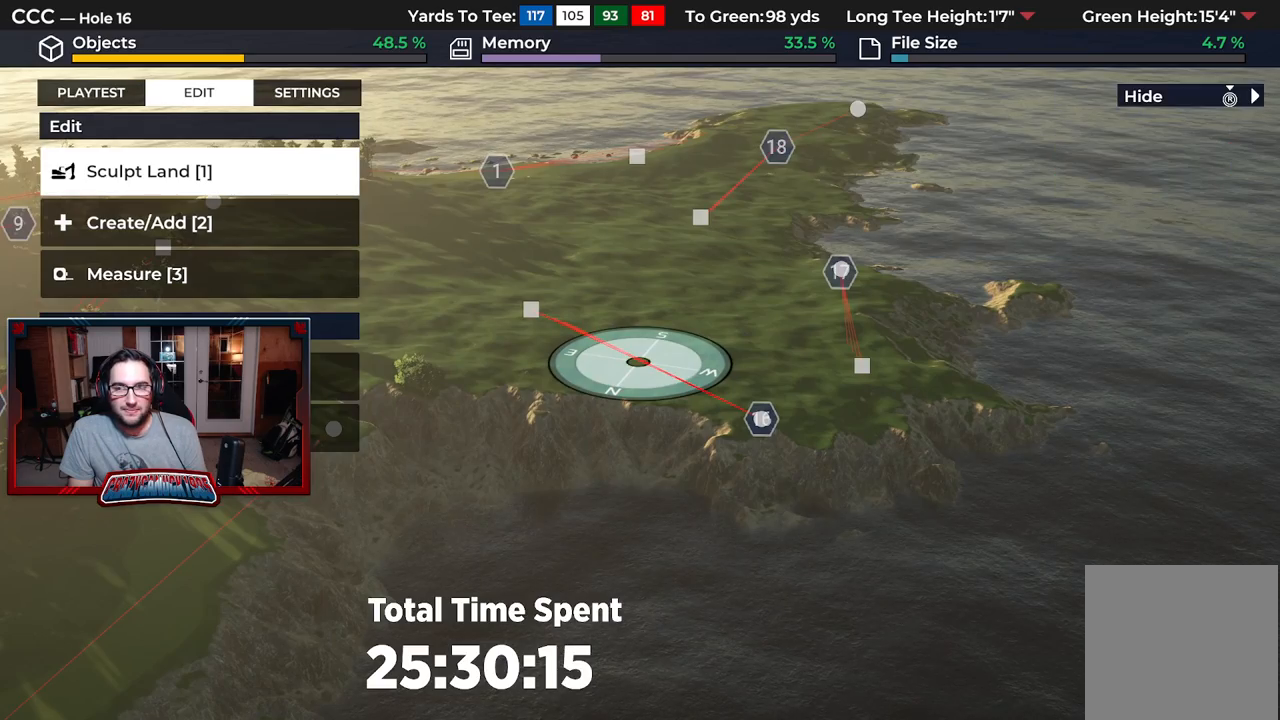
{"buttons": [], "left_stick": "up-left", "right_stick": "center", "events": [[100, "R3", "up"], [467, "left_stick", "up-left"]]}
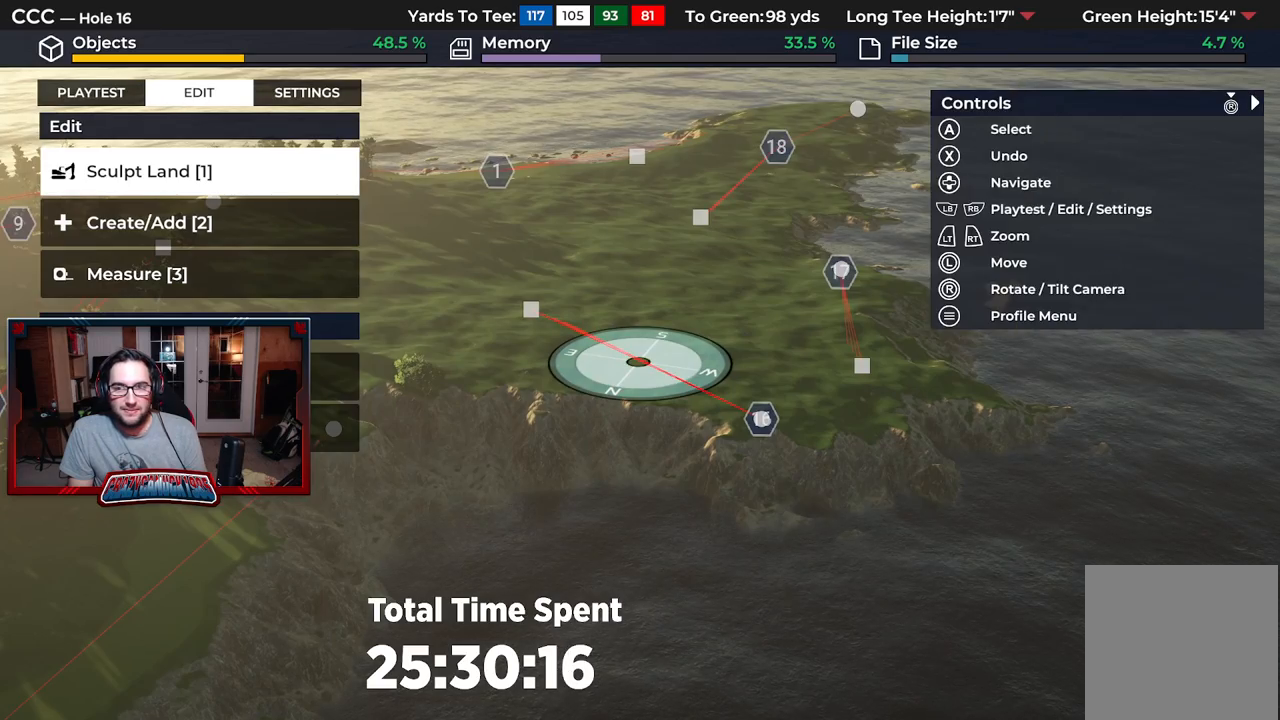
{"buttons": [], "left_stick": "up-left", "right_stick": "center", "events": []}